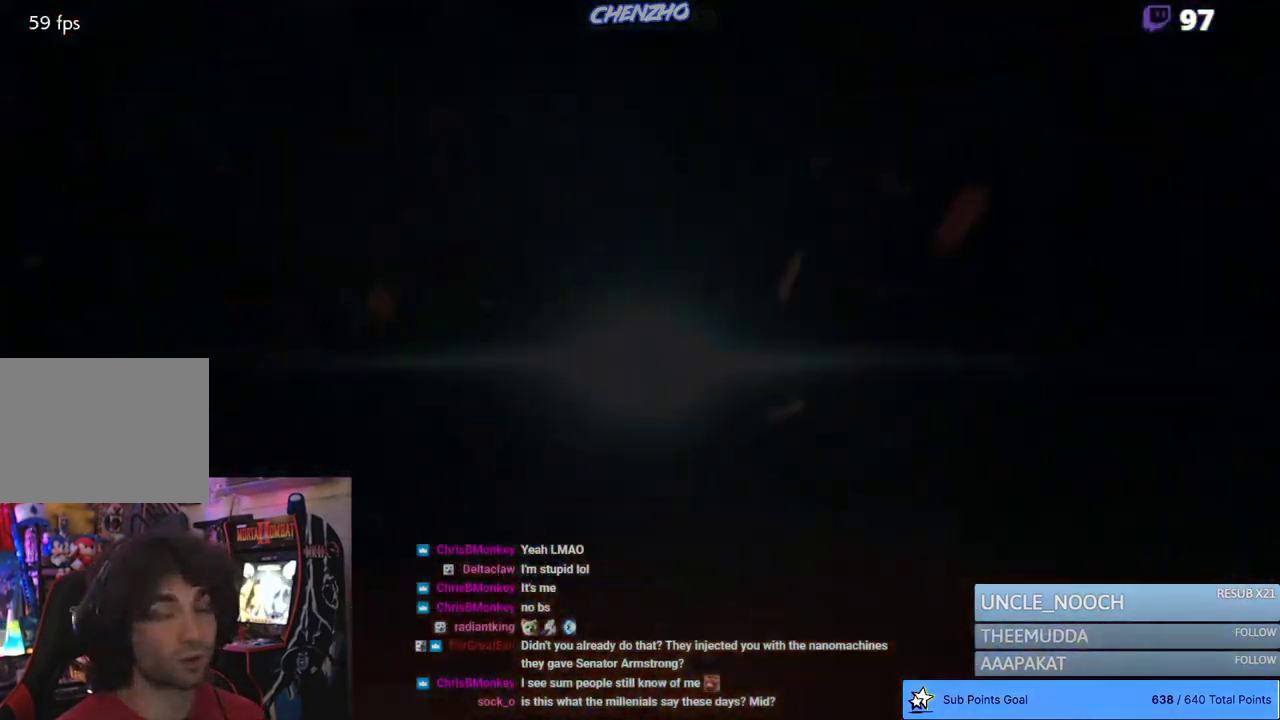
Gameplay with a controller (PlayStation layout); each line is a JSON object with the inputs held at the frame after it. "events" lists button and stick changes between this image and that frame as [ms after this image, input, new state], when the widget could be followed in between. Not read: DPAD_DOWN.
{"buttons": ["START"], "left_stick": "center", "right_stick": "center"}
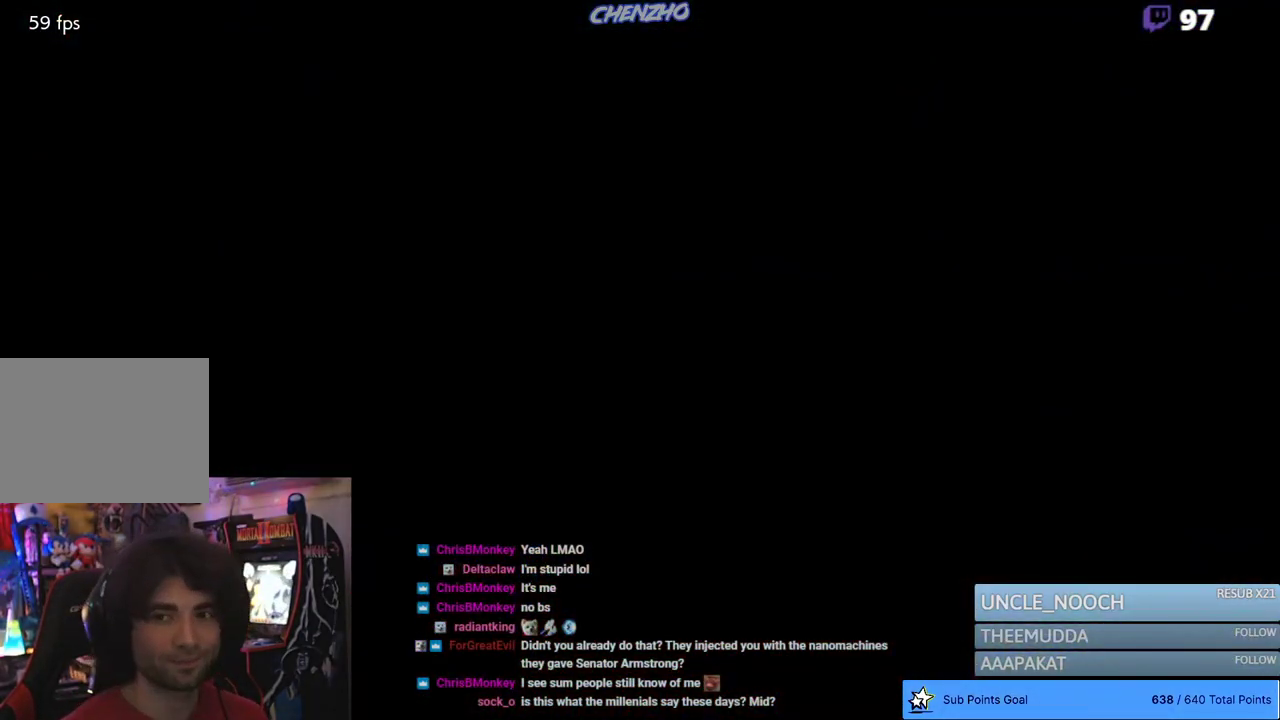
{"buttons": [], "left_stick": "center", "right_stick": "center", "events": [[17, "START", "up"], [67, "START", "down"], [367, "START", "up"]]}
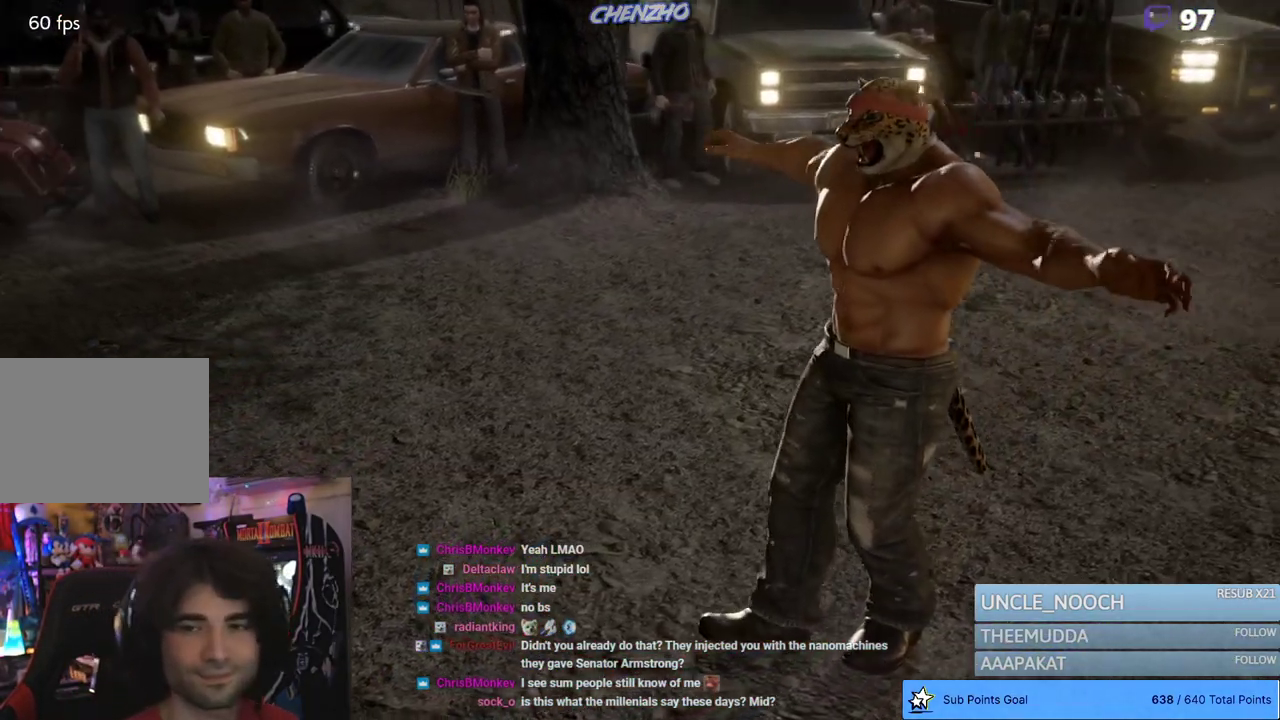
{"buttons": ["START"], "left_stick": "center", "right_stick": "center", "events": [[100, "START", "down"], [233, "START", "up"], [317, "START", "down"], [417, "START", "up"], [500, "START", "down"]]}
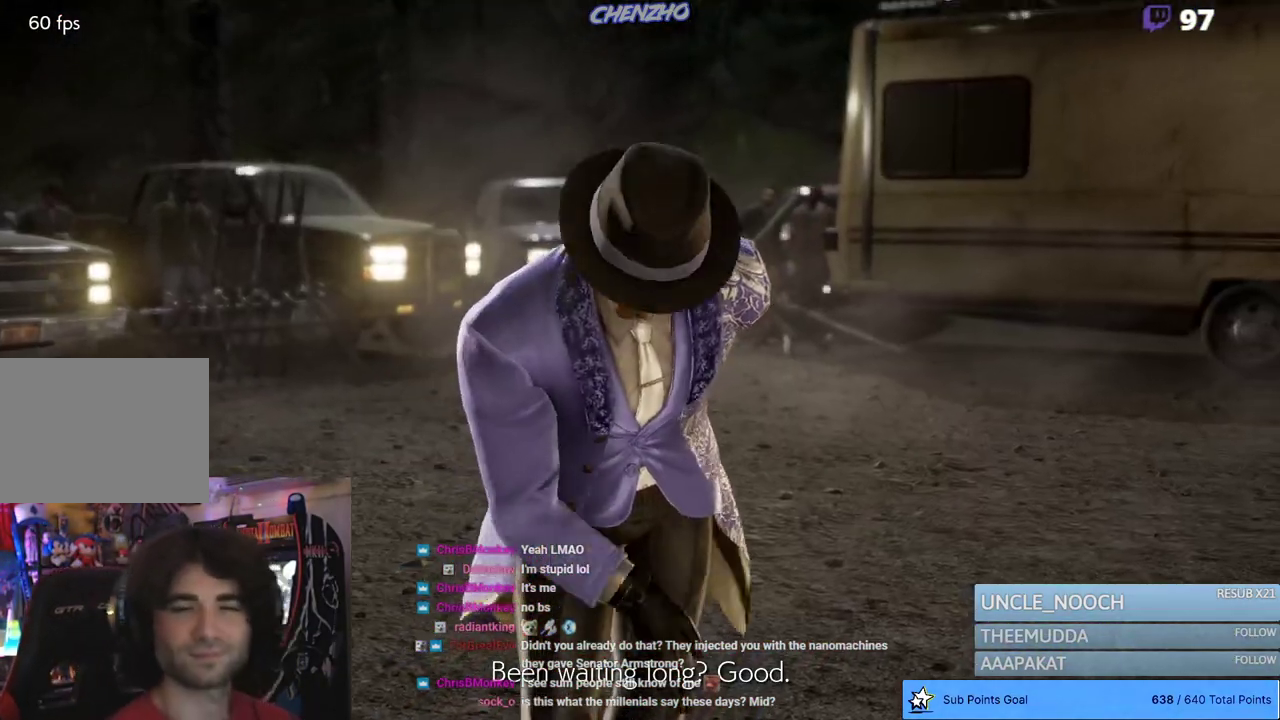
{"buttons": [], "left_stick": "center", "right_stick": "center", "events": [[283, "START", "up"], [367, "START", "down"], [483, "START", "up"]]}
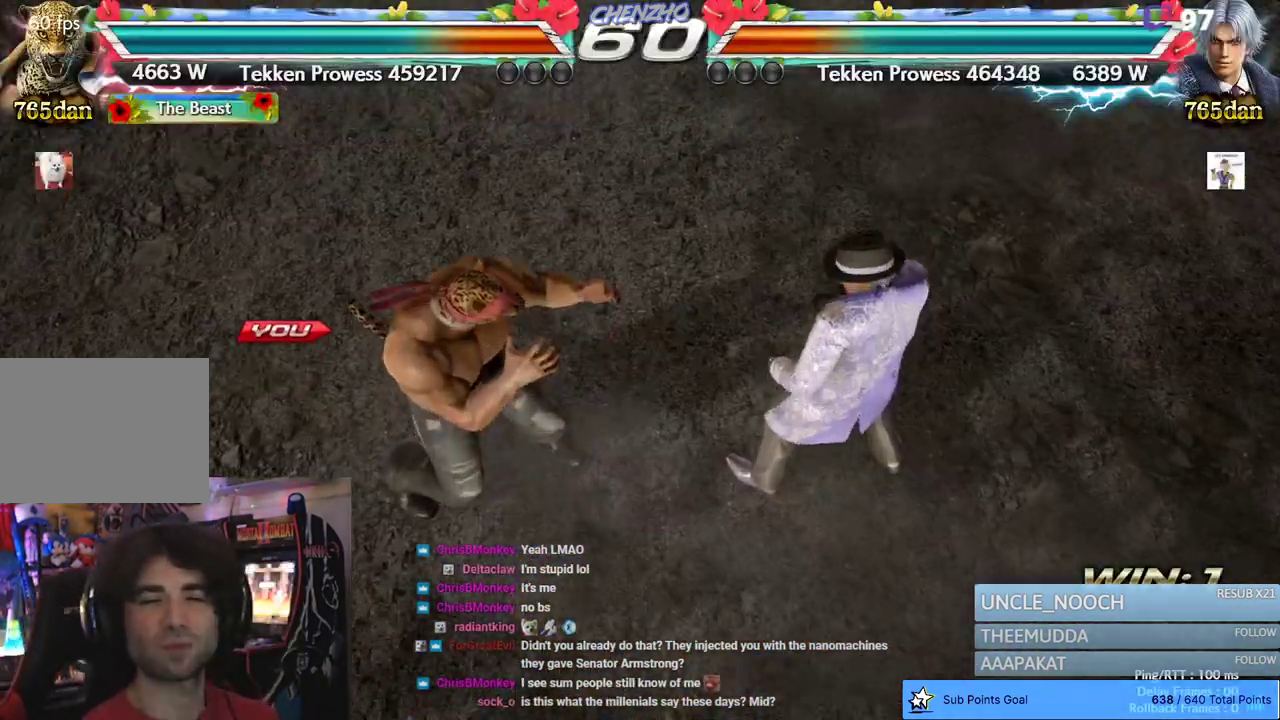
{"buttons": ["SQUARE"], "left_stick": "center", "right_stick": "center", "events": [[283, "SQUARE", "down"], [383, "SQUARE", "up"], [467, "SQUARE", "down"]]}
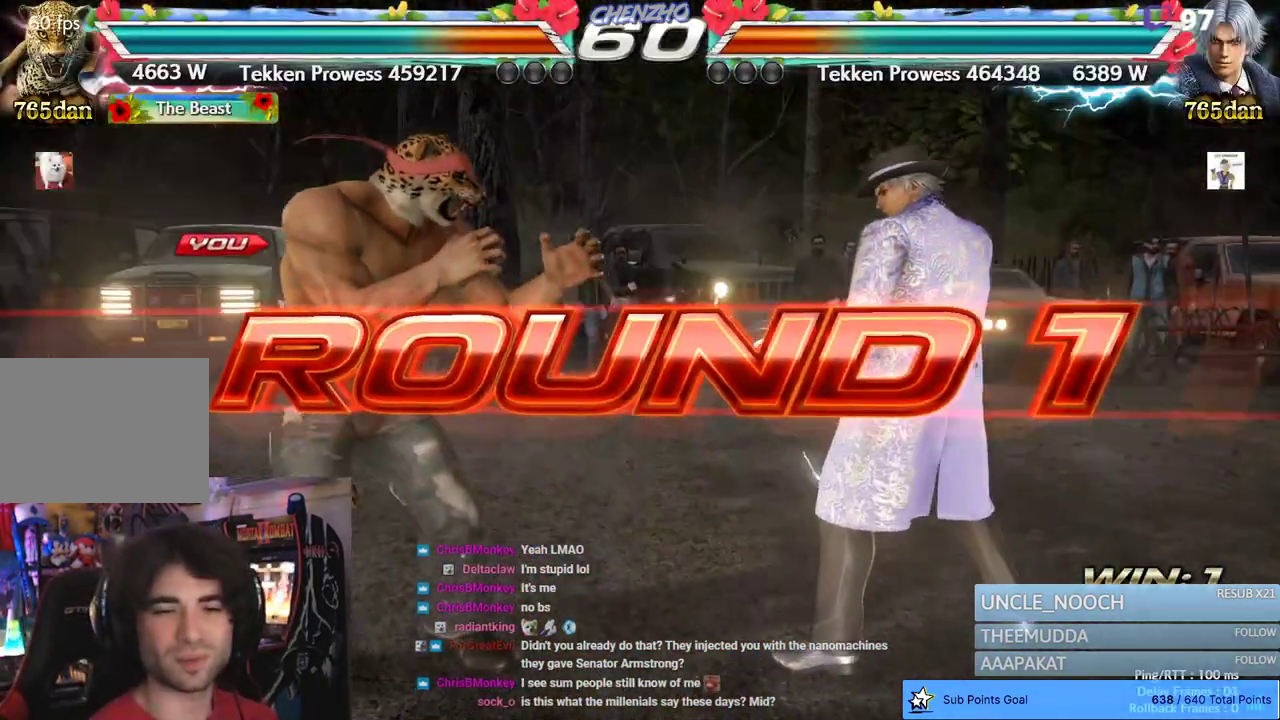
{"buttons": ["SQUARE"], "left_stick": "center", "right_stick": "center", "events": [[67, "SQUARE", "up"], [150, "SQUARE", "down"], [250, "SQUARE", "up"], [333, "SQUARE", "down"], [417, "SQUARE", "up"], [500, "SQUARE", "down"]]}
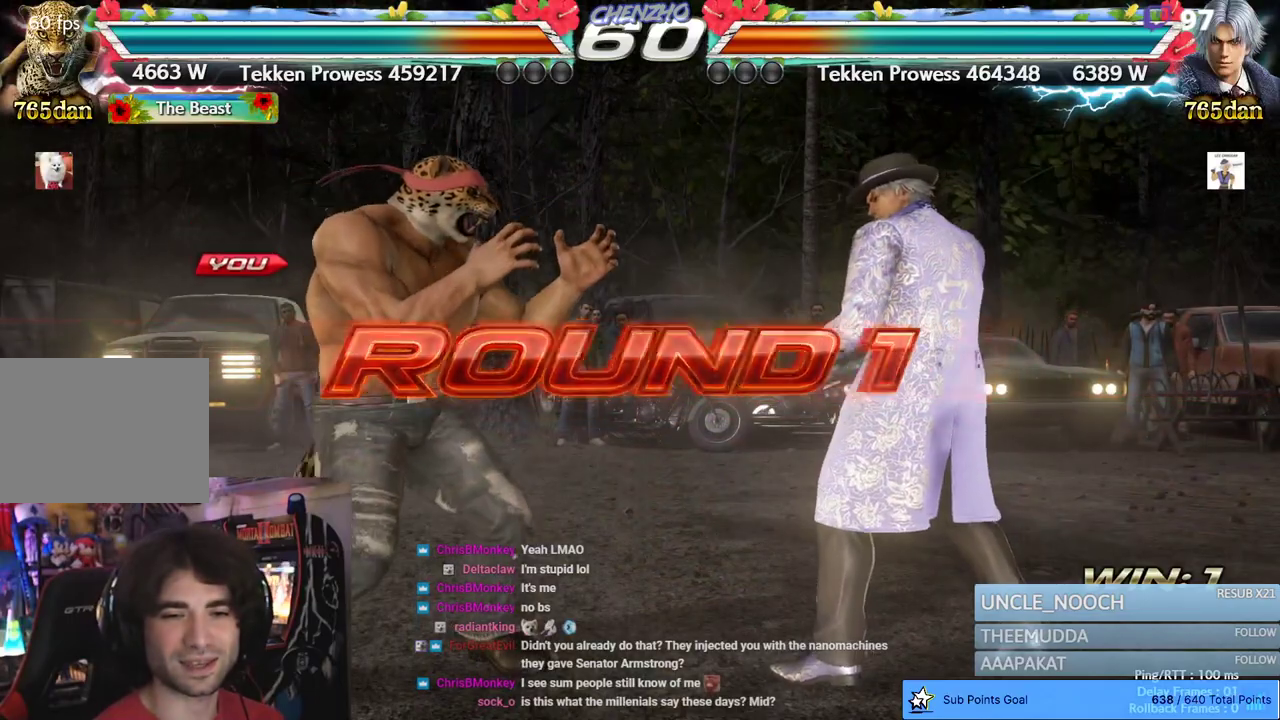
{"buttons": [], "left_stick": "center", "right_stick": "center", "events": [[83, "SQUARE", "up"], [217, "SQUARE", "down"], [283, "SQUARE", "up"]]}
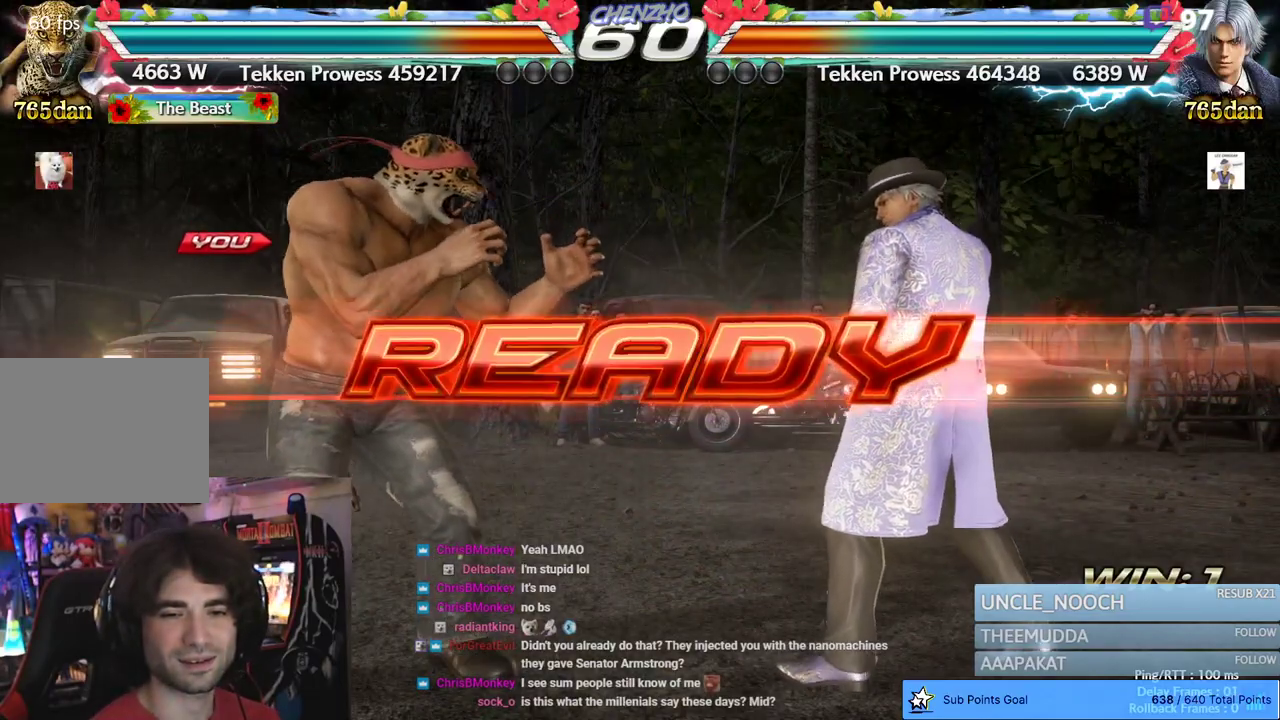
{"buttons": [], "left_stick": "center", "right_stick": "center", "events": []}
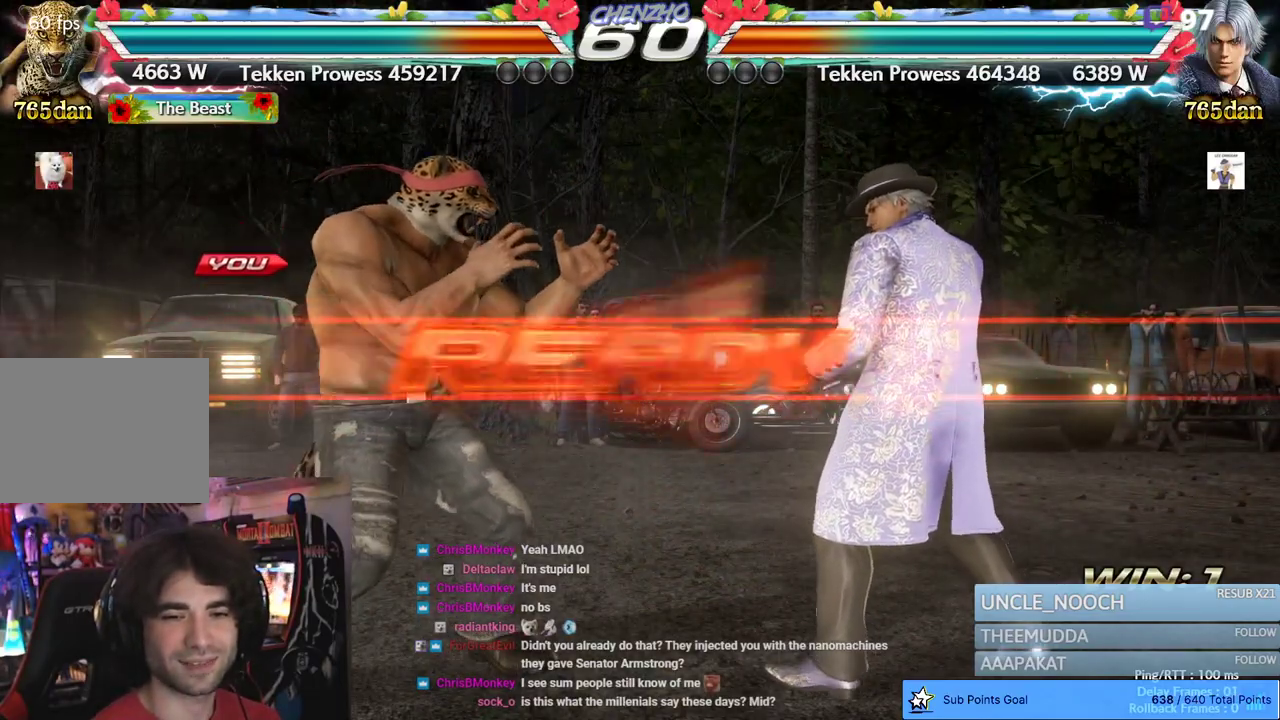
{"buttons": [], "left_stick": "center", "right_stick": "center", "events": [[50, "CIRCLE", "down"], [83, "L2", "down"], [167, "CIRCLE", "up"], [183, "L2", "up"]]}
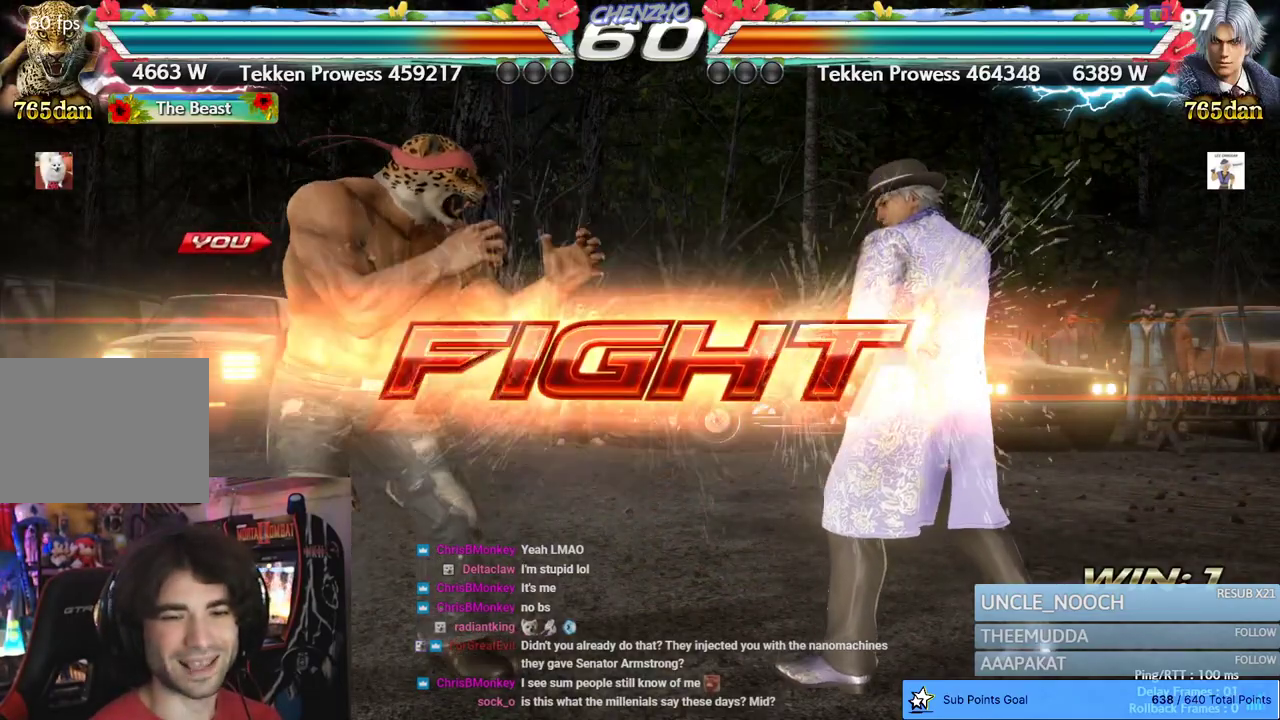
{"buttons": ["CIRCLE"], "left_stick": "center", "right_stick": "center", "events": [[117, "CIRCLE", "down"], [217, "CIRCLE", "up"], [300, "CIRCLE", "down"], [367, "CIRCLE", "up"], [433, "CIRCLE", "down"]]}
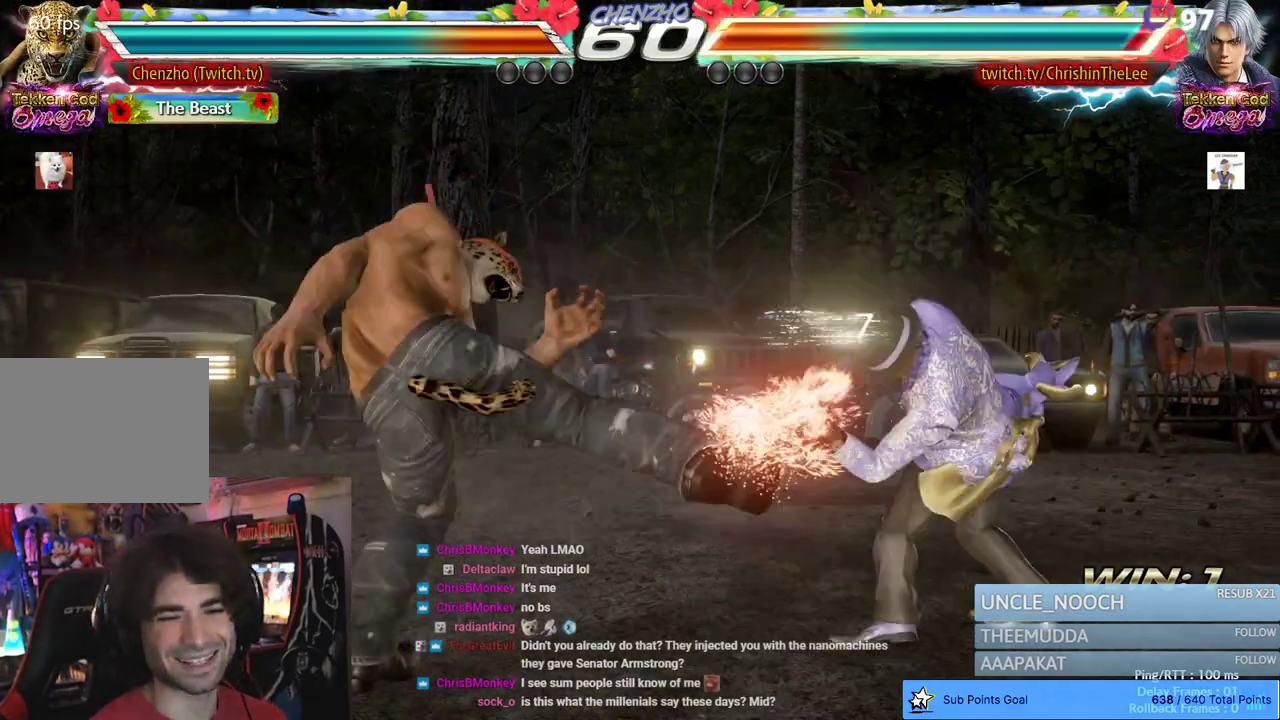
{"buttons": ["DPAD_LEFT"], "left_stick": "center", "right_stick": "center", "events": [[50, "CIRCLE", "up"], [367, "DPAD_LEFT", "down"], [433, "DPAD_LEFT", "up"], [483, "DPAD_LEFT", "down"]]}
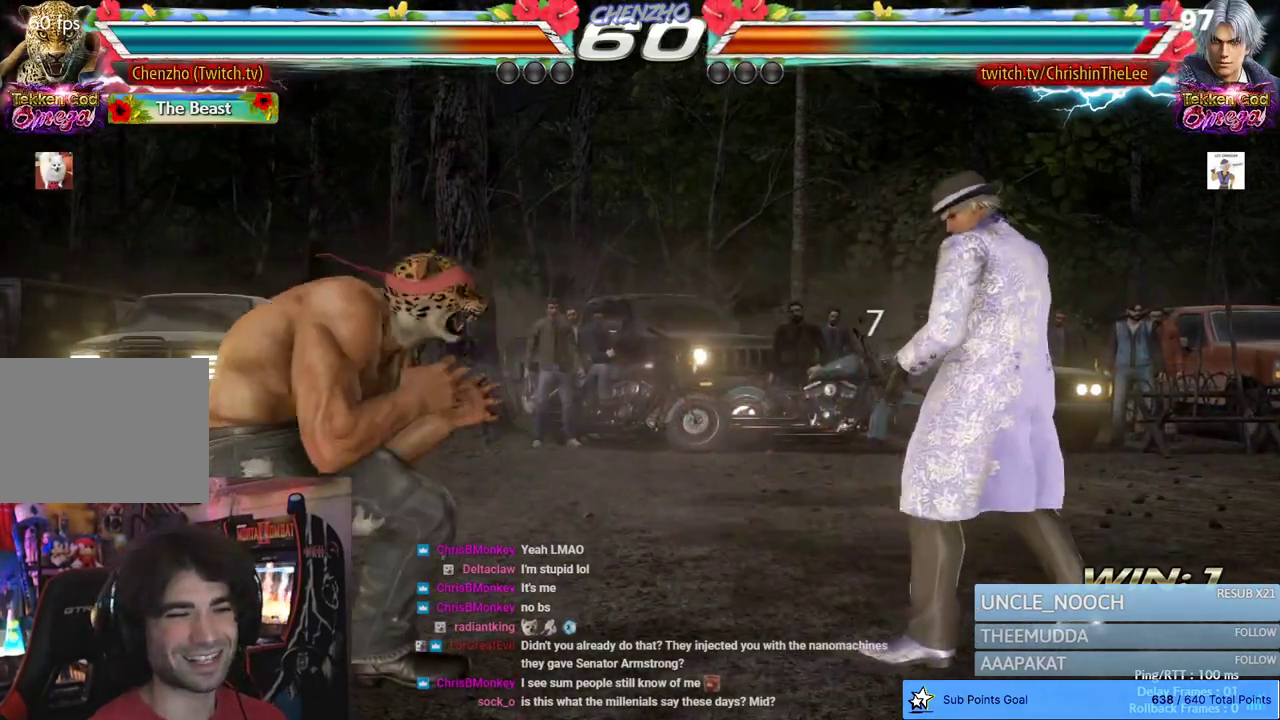
{"buttons": [], "left_stick": "center", "right_stick": "center", "events": [[83, "CIRCLE", "down"], [83, "CROSS", "down"], [250, "DPAD_LEFT", "up"], [283, "CROSS", "up"], [317, "CIRCLE", "up"]]}
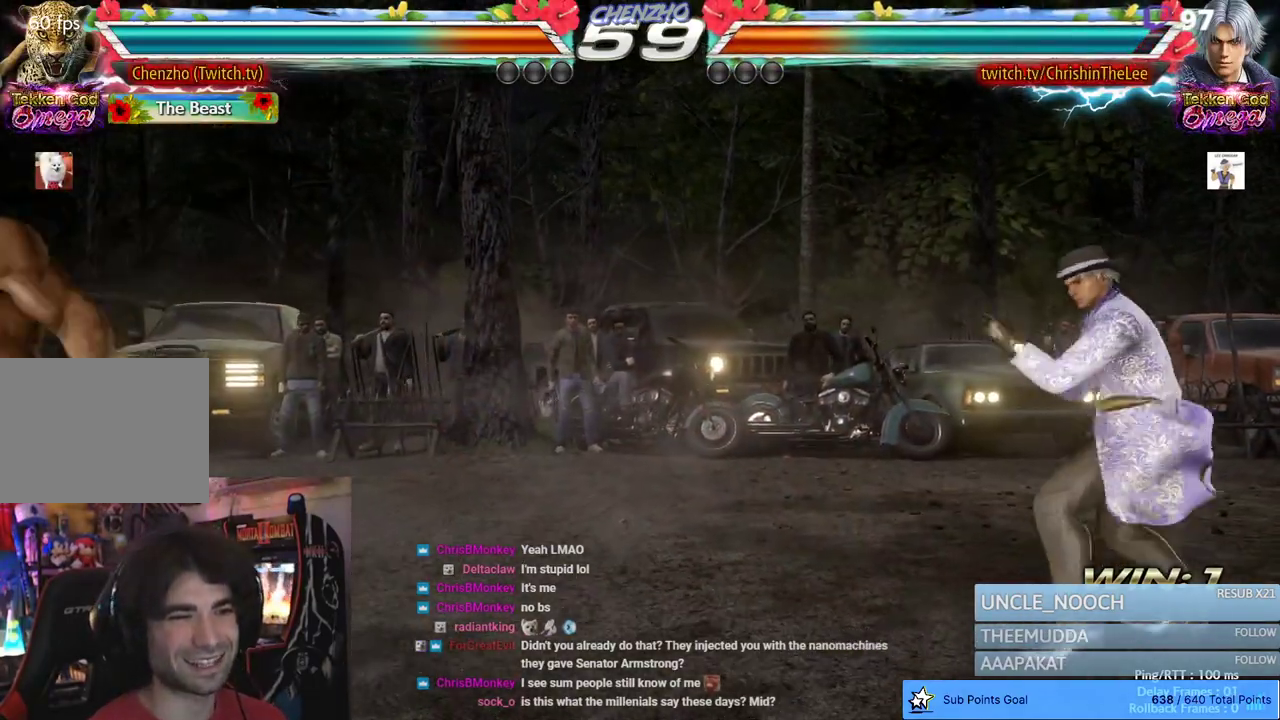
{"buttons": ["DPAD_LEFT"], "left_stick": "center", "right_stick": "center", "events": [[283, "DPAD_LEFT", "down"], [367, "DPAD_LEFT", "up"], [433, "DPAD_LEFT", "down"]]}
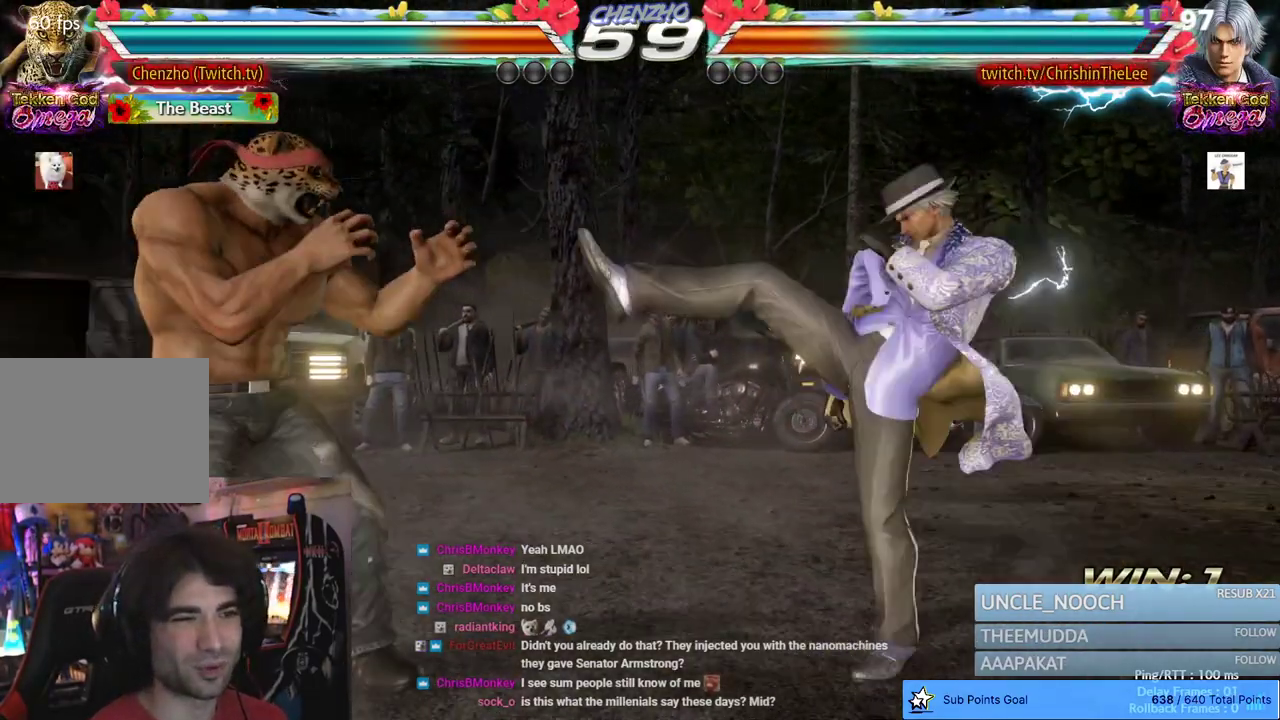
{"buttons": [], "left_stick": "center", "right_stick": "center", "events": [[317, "DPAD_LEFT", "up"]]}
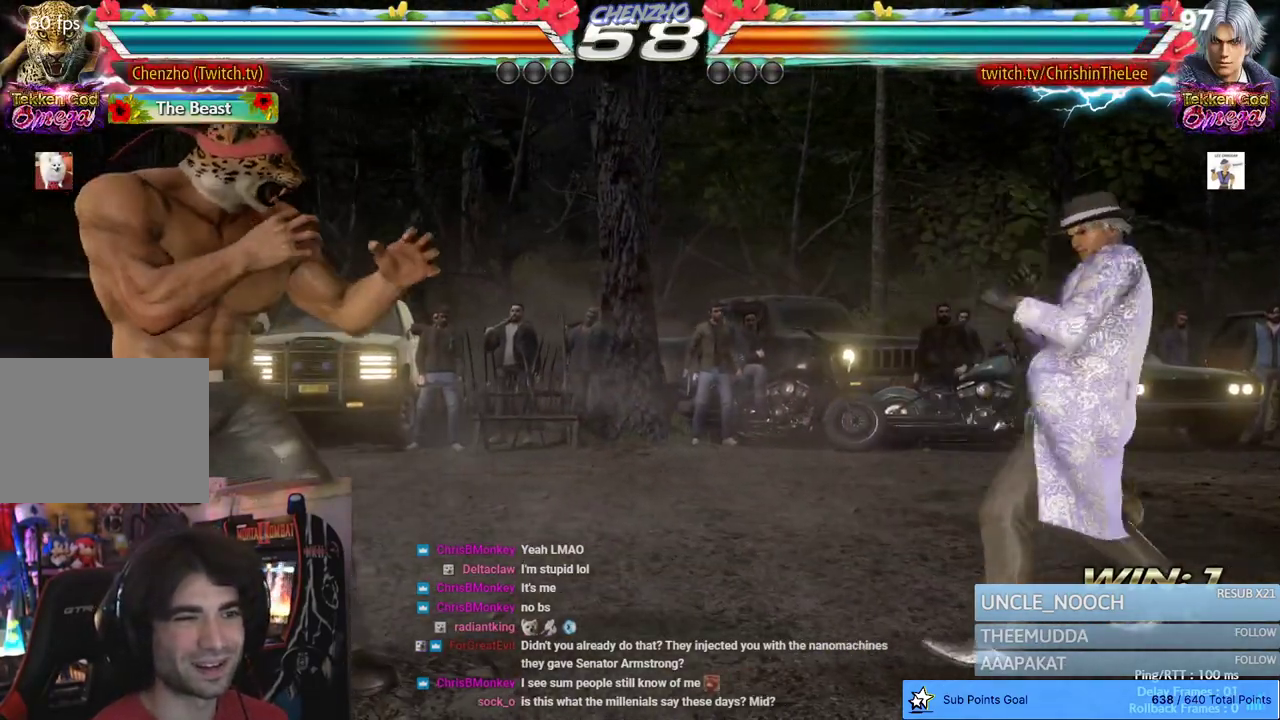
{"buttons": ["DPAD_RIGHT"], "left_stick": "center", "right_stick": "center", "events": [[117, "DPAD_LEFT", "down"], [200, "DPAD_LEFT", "up"], [267, "DPAD_LEFT", "down"], [350, "DPAD_LEFT", "up"], [450, "DPAD_RIGHT", "down"]]}
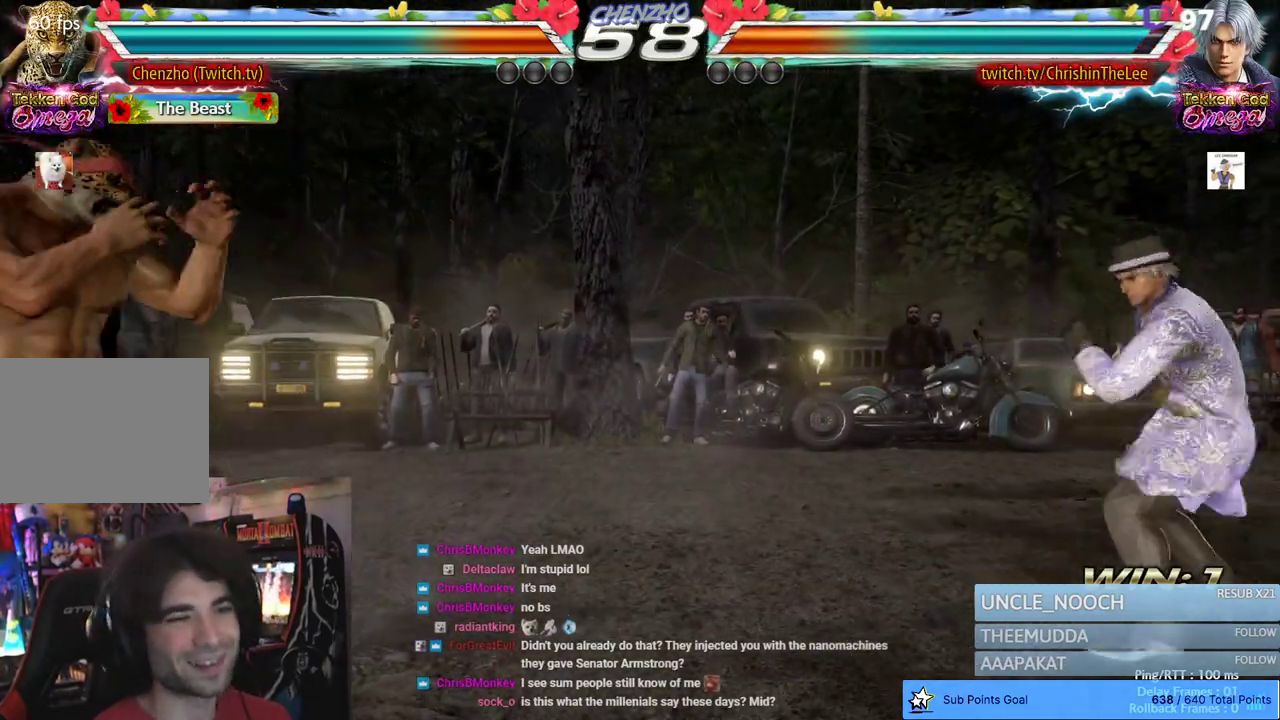
{"buttons": [], "left_stick": "center", "right_stick": "center", "events": [[17, "DPAD_RIGHT", "up"], [133, "DPAD_LEFT", "down"], [217, "DPAD_LEFT", "up"], [267, "DPAD_LEFT", "down"], [400, "DPAD_LEFT", "up"]]}
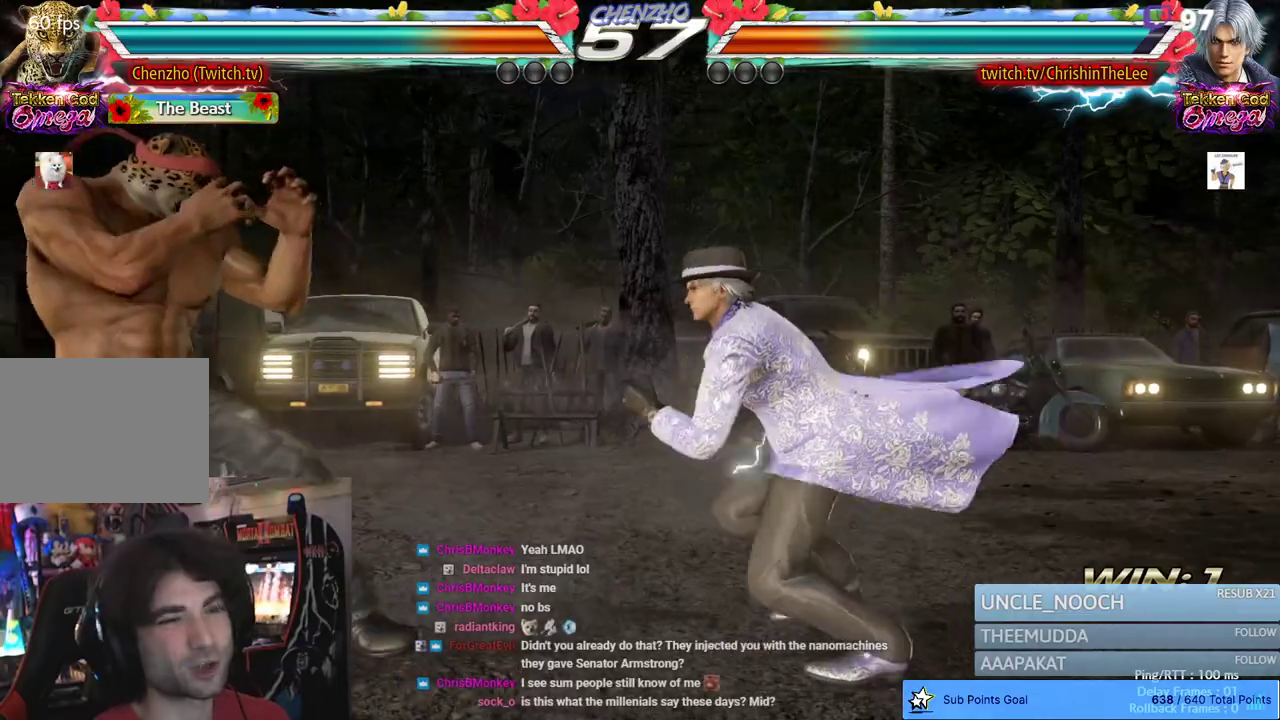
{"buttons": [], "left_stick": "center", "right_stick": "center", "events": [[200, "SQUARE", "down"], [317, "SQUARE", "up"]]}
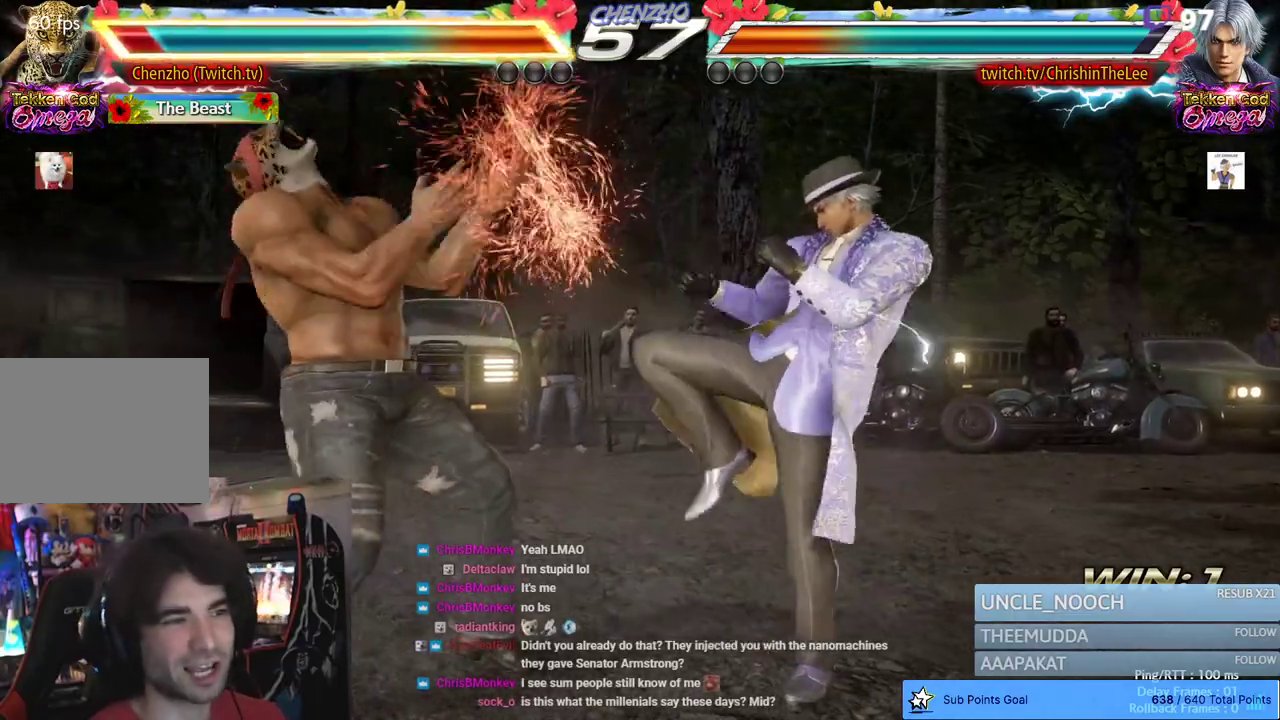
{"buttons": ["DPAD_LEFT"], "left_stick": "center", "right_stick": "center", "events": [[17, "DPAD_LEFT", "down"], [200, "DPAD_LEFT", "up"], [283, "DPAD_LEFT", "down"]]}
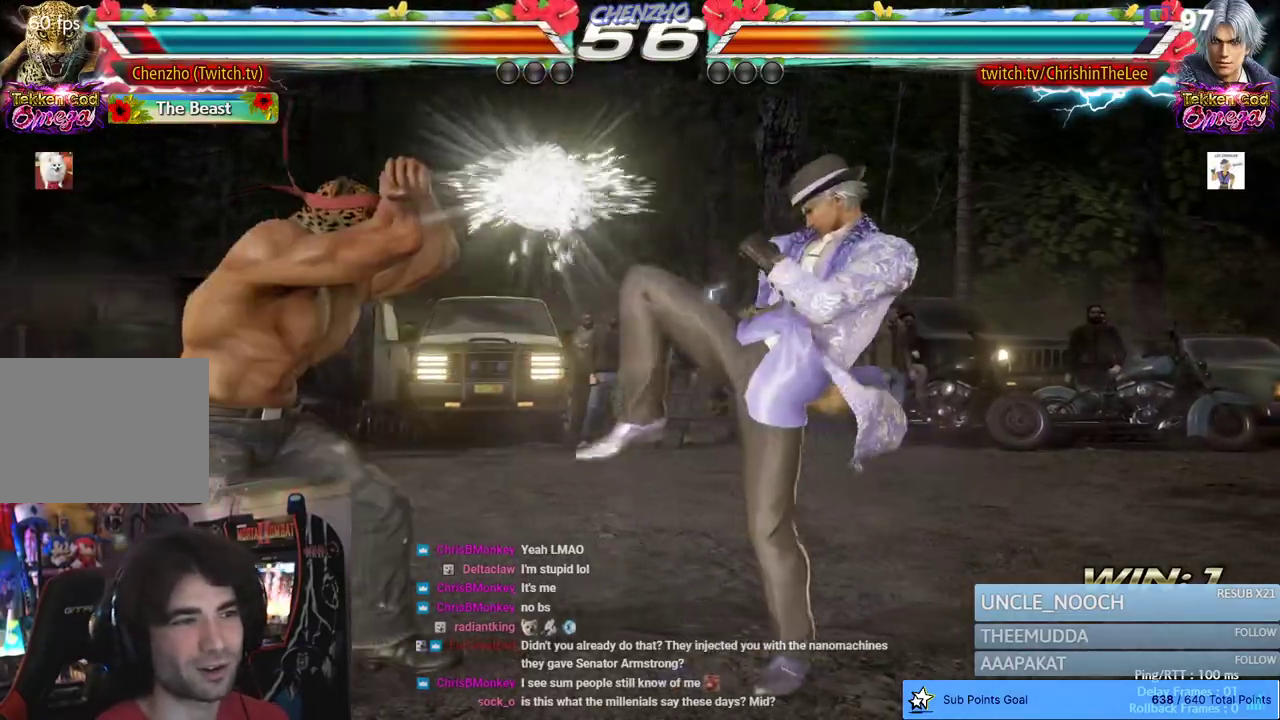
{"buttons": [], "left_stick": "center", "right_stick": "center", "events": [[233, "DPAD_LEFT", "up"], [283, "DPAD_LEFT", "down"], [483, "DPAD_LEFT", "up"]]}
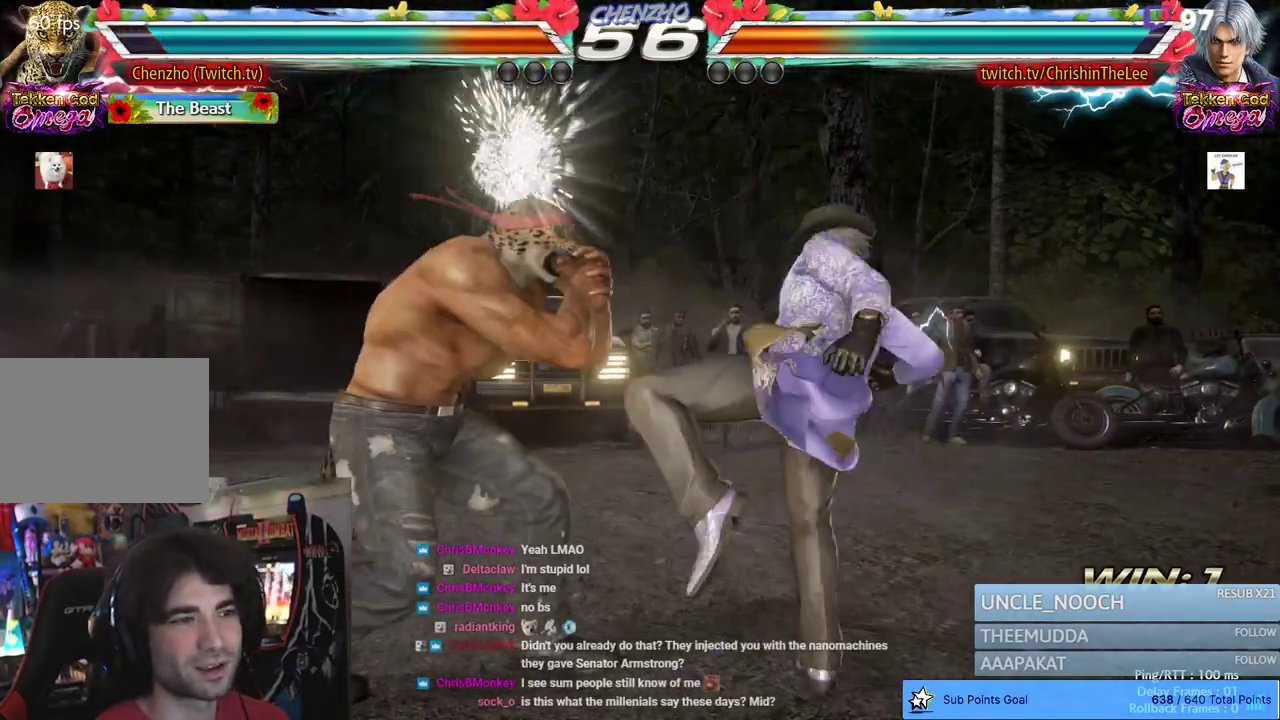
{"buttons": [], "left_stick": "center", "right_stick": "center", "events": [[83, "DPAD_RIGHT", "down"], [117, "SQUARE", "down"], [200, "SQUARE", "up"], [267, "DPAD_RIGHT", "up"]]}
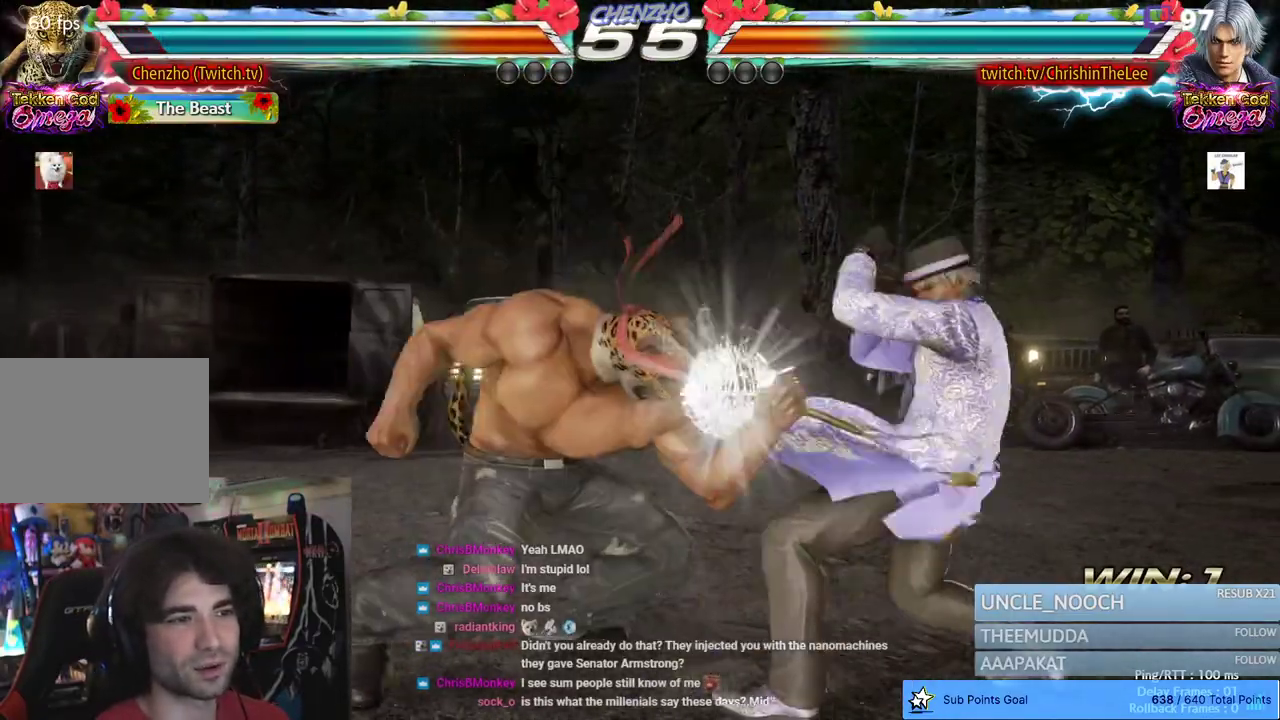
{"buttons": ["DPAD_LEFT"], "left_stick": "center", "right_stick": "center", "events": [[483, "DPAD_LEFT", "down"]]}
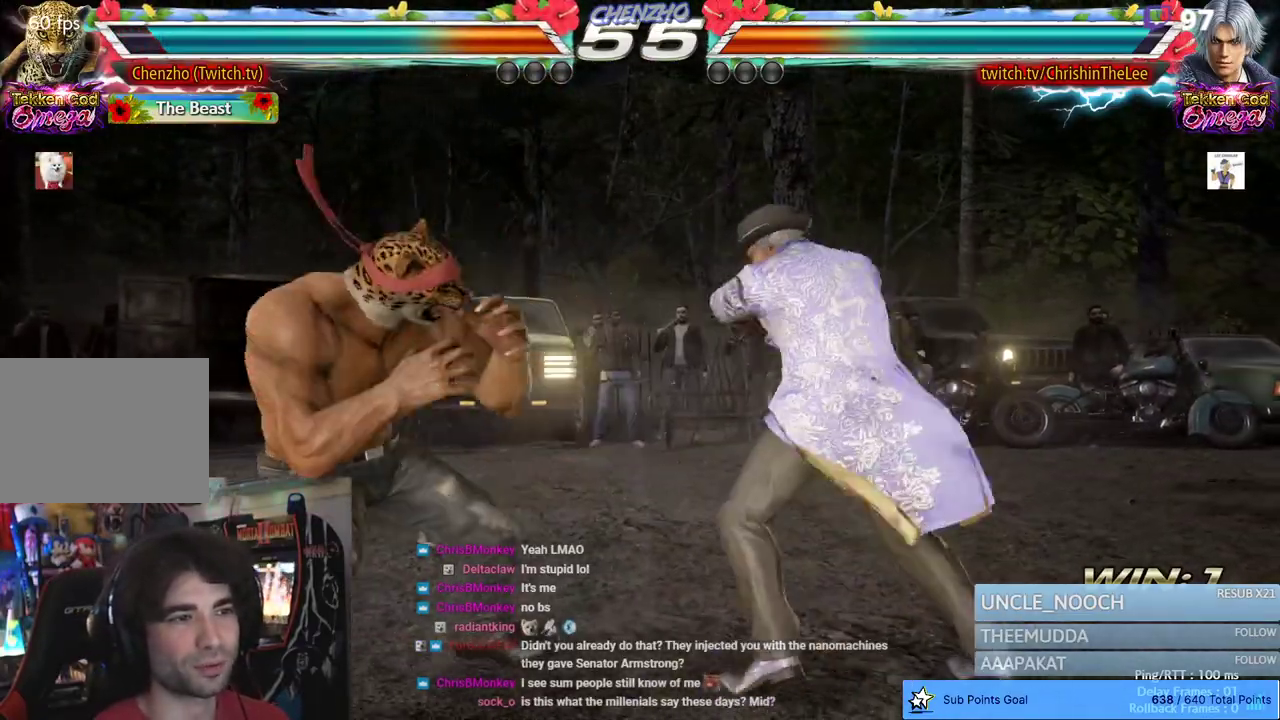
{"buttons": ["DPAD_LEFT"], "left_stick": "center", "right_stick": "center", "events": [[67, "DPAD_LEFT", "up"], [83, "DPAD_LEFT", "down"], [283, "DPAD_LEFT", "up"], [333, "DPAD_LEFT", "down"], [450, "DPAD_LEFT", "up"], [500, "DPAD_LEFT", "down"]]}
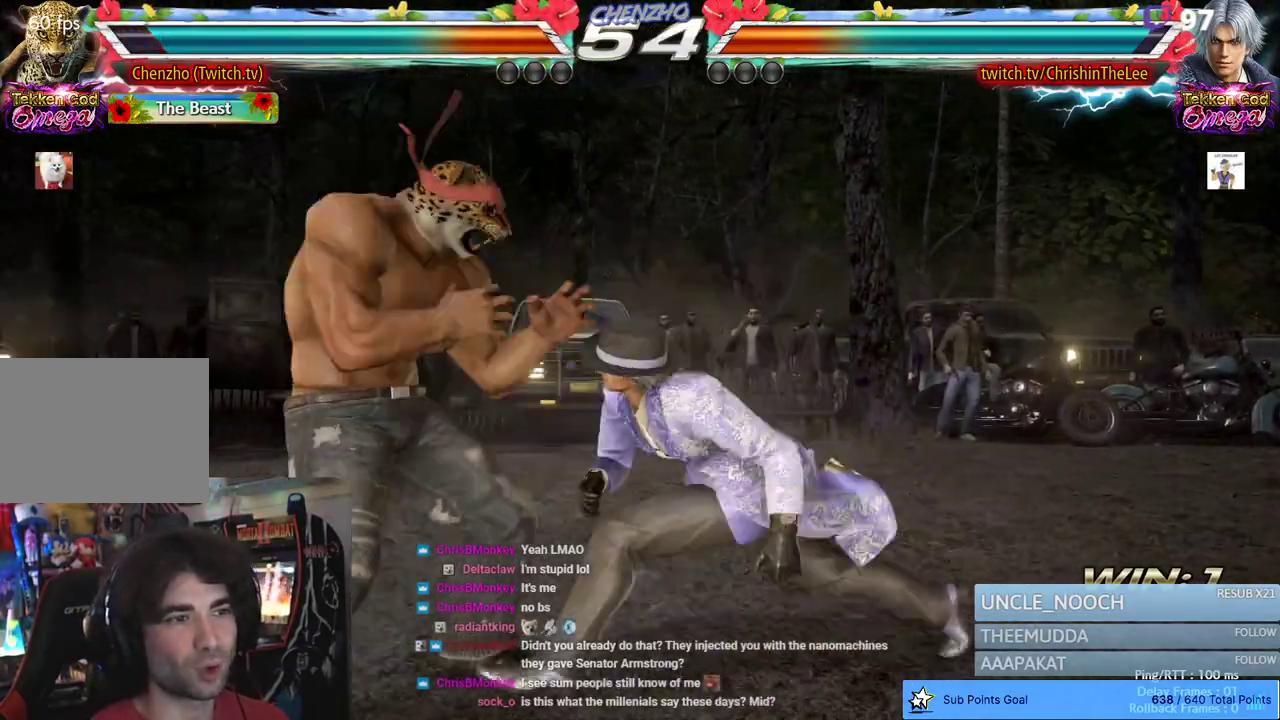
{"buttons": ["DPAD_LEFT"], "left_stick": "center", "right_stick": "center", "events": [[217, "DPAD_LEFT", "up"], [283, "DPAD_LEFT", "down"], [383, "DPAD_LEFT", "up"], [417, "DPAD_LEFT", "down"]]}
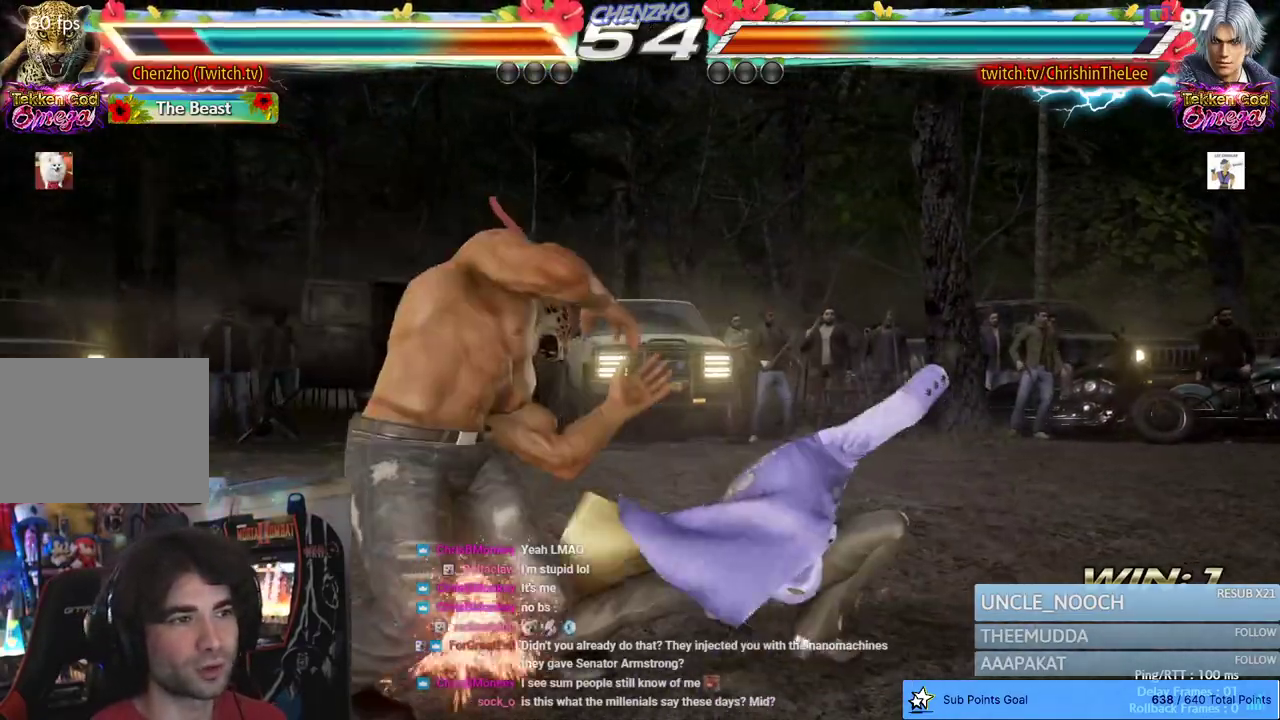
{"buttons": ["CIRCLE"], "left_stick": "center", "right_stick": "center", "events": [[117, "DPAD_LEFT", "up"], [300, "CIRCLE", "down"], [383, "CIRCLE", "up"], [467, "CIRCLE", "down"]]}
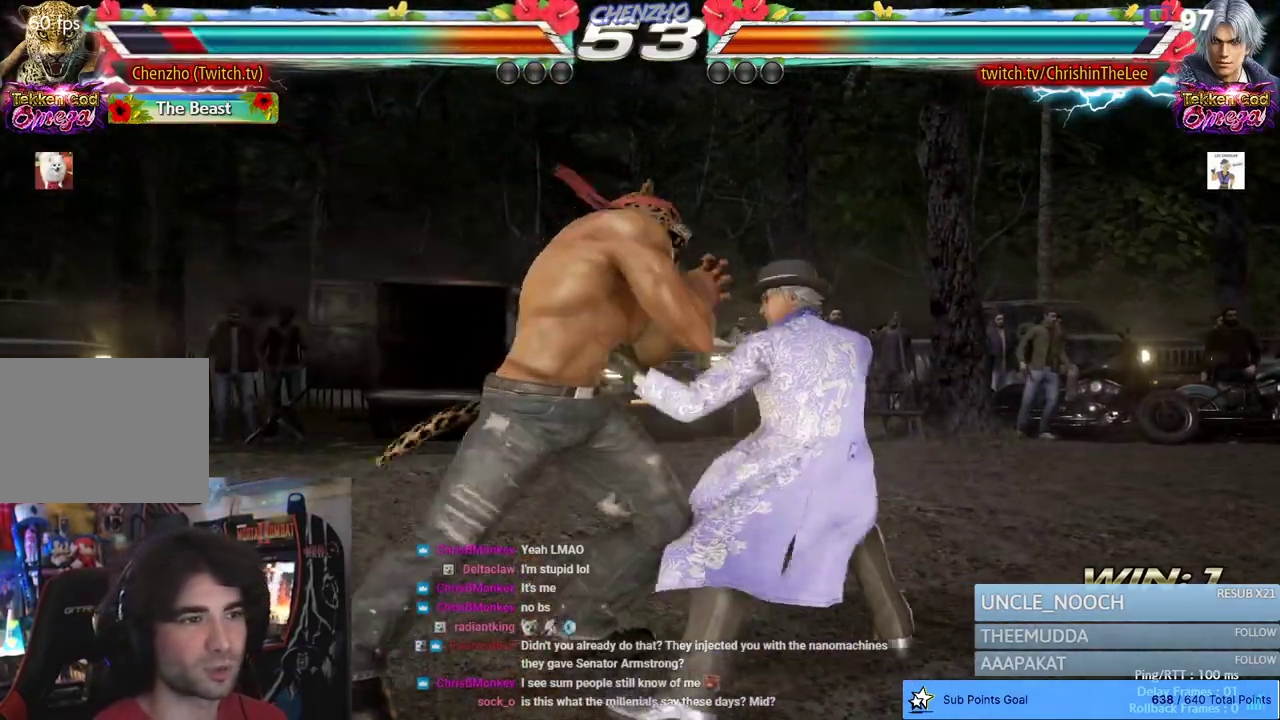
{"buttons": [], "left_stick": "center", "right_stick": "center", "events": [[33, "CIRCLE", "up"], [100, "CIRCLE", "down"], [200, "CIRCLE", "up"]]}
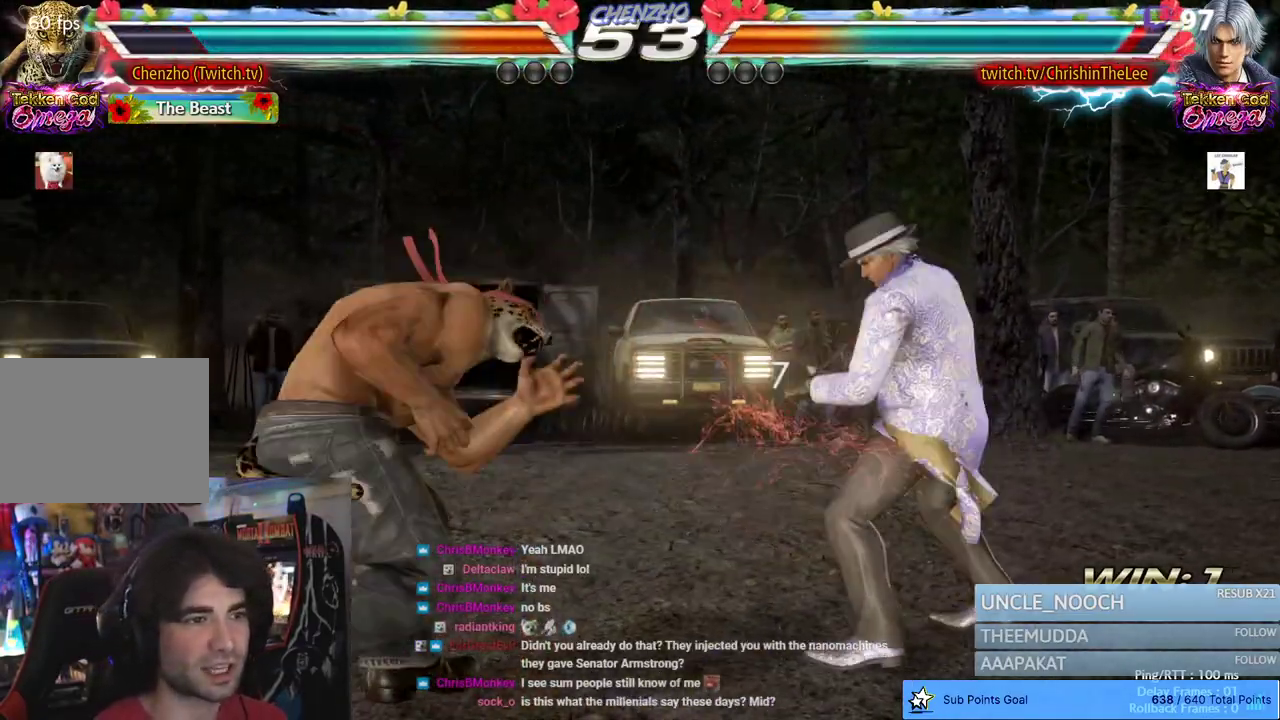
{"buttons": [], "left_stick": "center", "right_stick": "center", "events": [[67, "CIRCLE", "down"], [183, "CIRCLE", "up"], [250, "CIRCLE", "down"], [350, "CIRCLE", "up"]]}
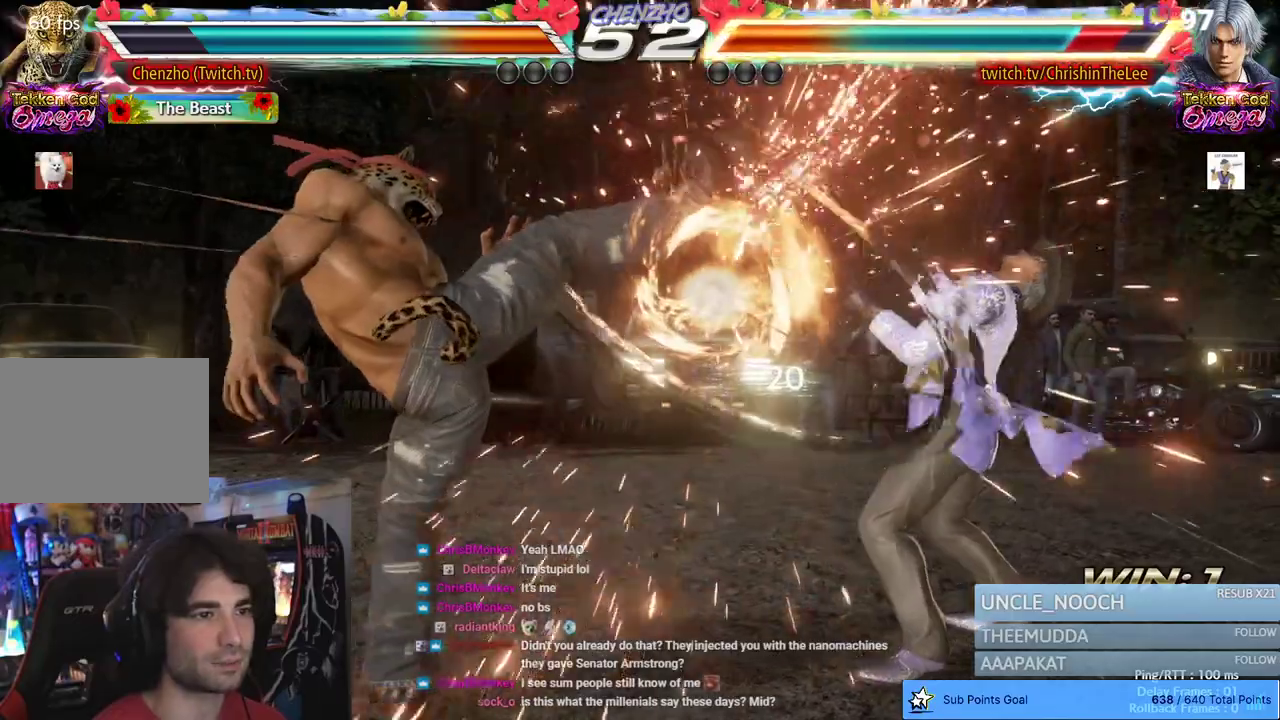
{"buttons": ["DPAD_RIGHT"], "left_stick": "center", "right_stick": "center", "events": [[200, "DPAD_RIGHT", "down"], [283, "DPAD_RIGHT", "up"], [400, "DPAD_RIGHT", "down"]]}